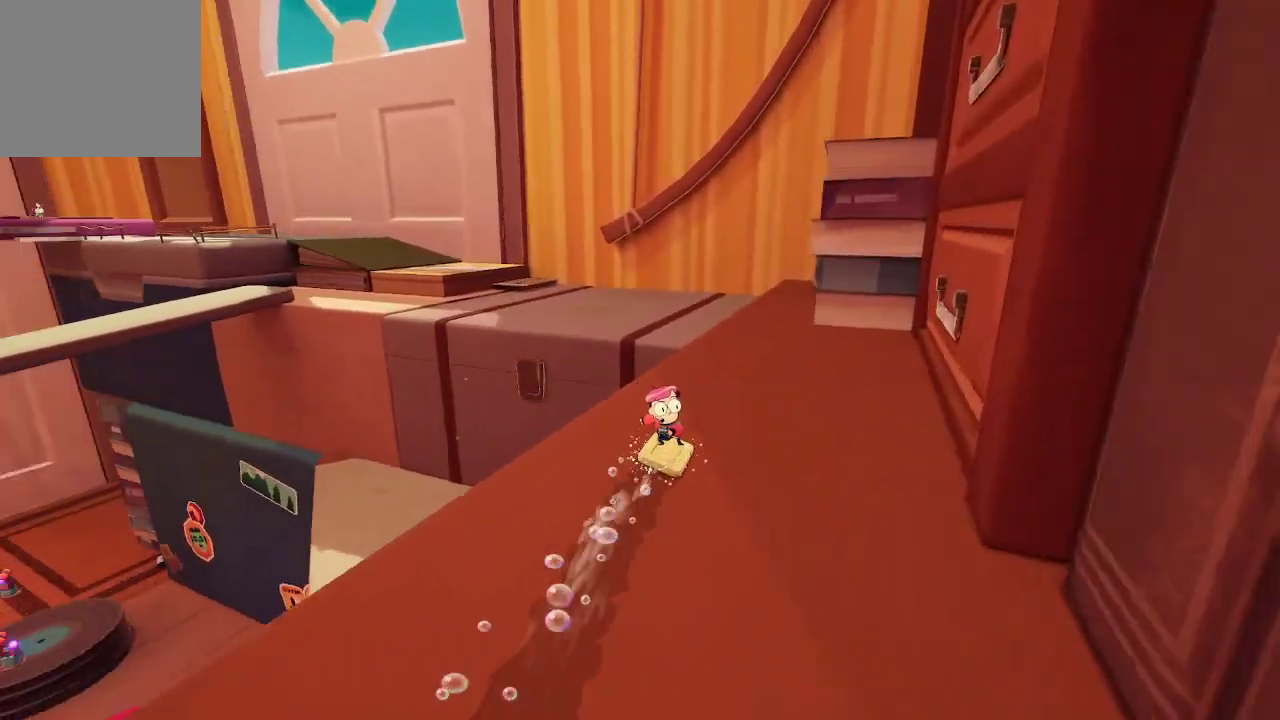
Gameplay with a controller (Xbox layout); each line is a JSON object with the inputs held at the frame after it. "events" lists button and stick changes between this image and that frame as [ms after this image, input, new state], when the widget could be followed in between. Not read: L3.
{"buttons": ["R1"], "left_stick": "up-right", "right_stick": "center", "events": [[33, "right_stick", "center"], [233, "right_stick", "left"], [400, "right_stick", "center"]]}
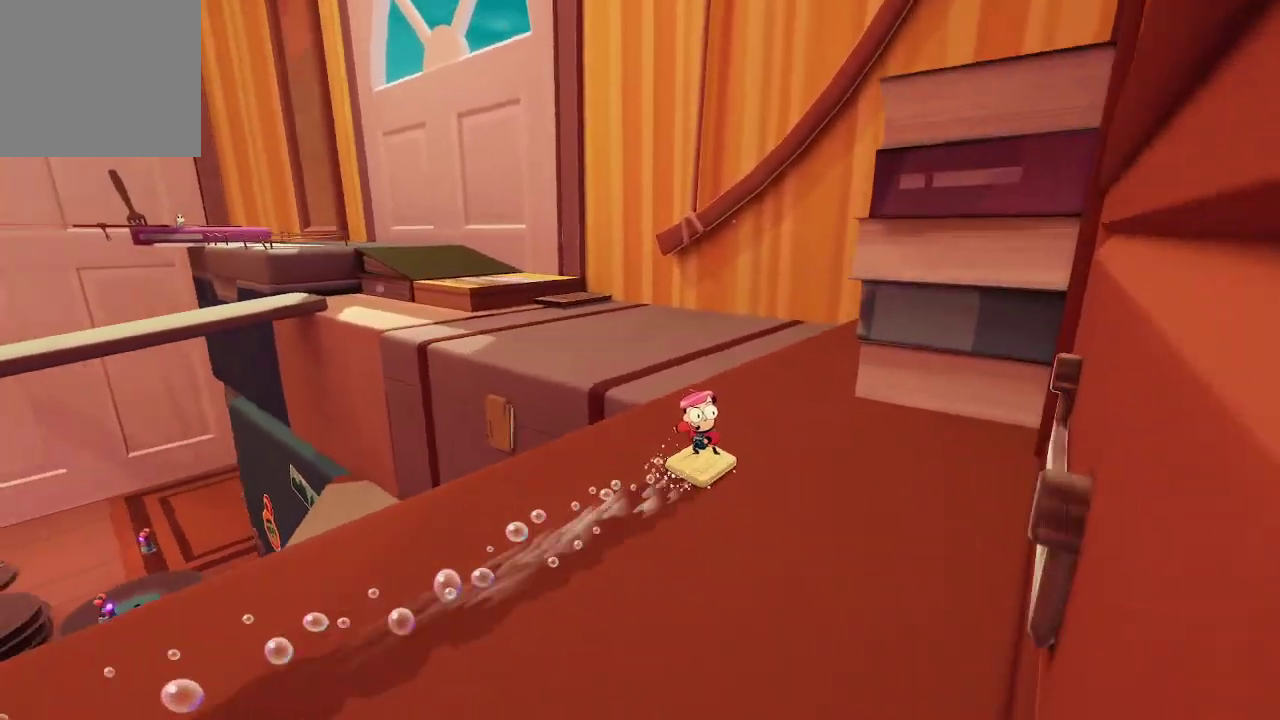
{"buttons": ["R1"], "left_stick": "up", "right_stick": "center", "events": [[67, "left_stick", "up"], [67, "right_stick", "left"], [333, "right_stick", "center"]]}
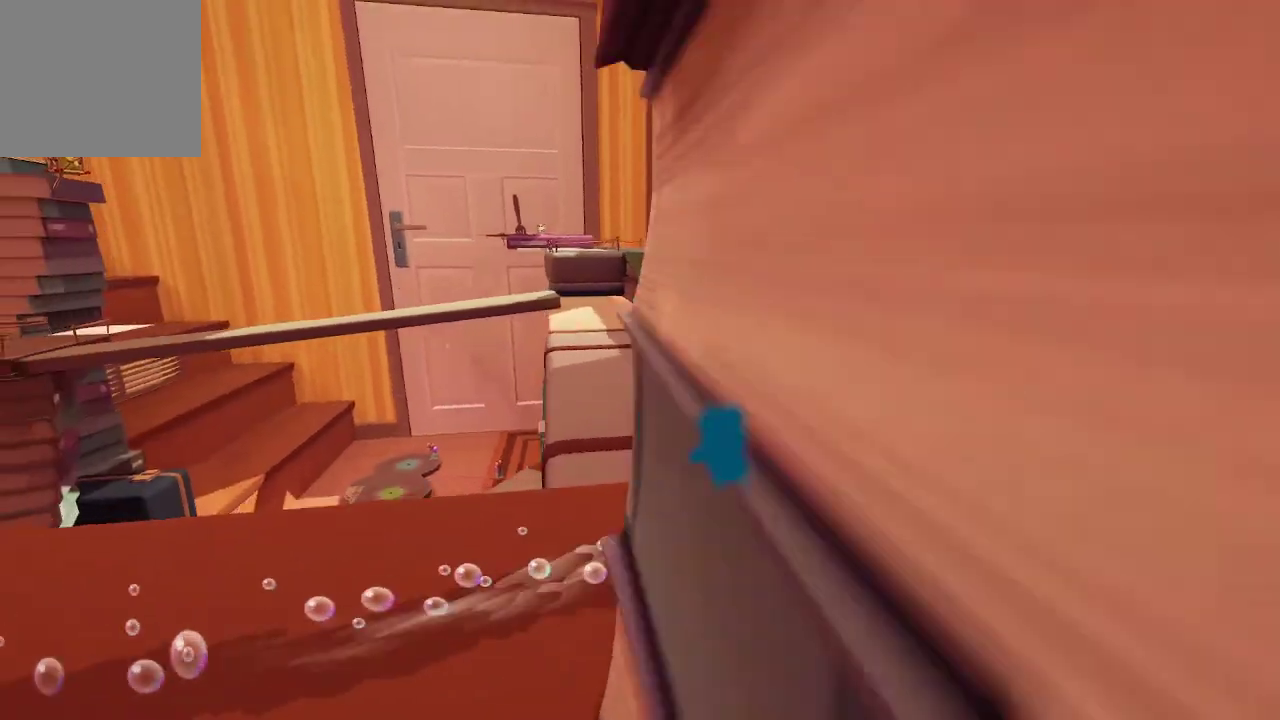
{"buttons": ["R1"], "left_stick": "up", "right_stick": "center", "events": []}
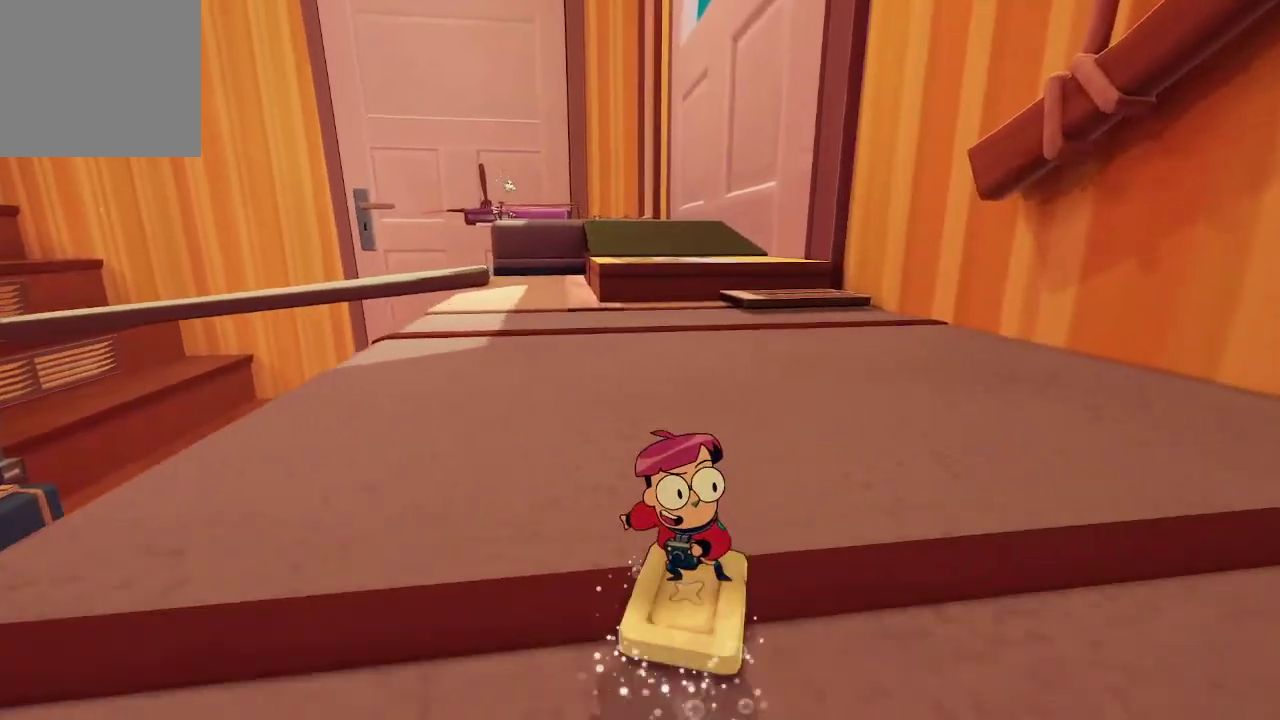
{"buttons": ["R1"], "left_stick": "up", "right_stick": "left", "events": [[467, "right_stick", "left"]]}
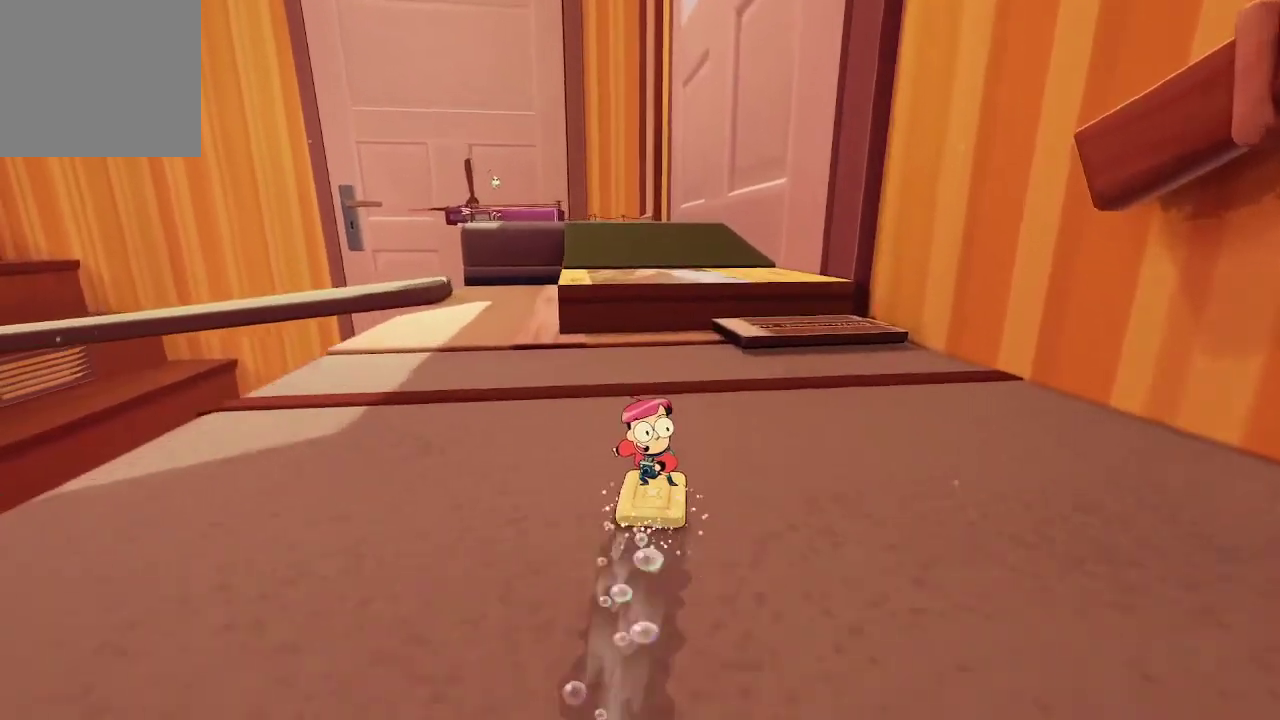
{"buttons": ["A", "R1"], "left_stick": "up", "right_stick": "center", "events": [[100, "right_stick", "center"], [467, "A", "down"]]}
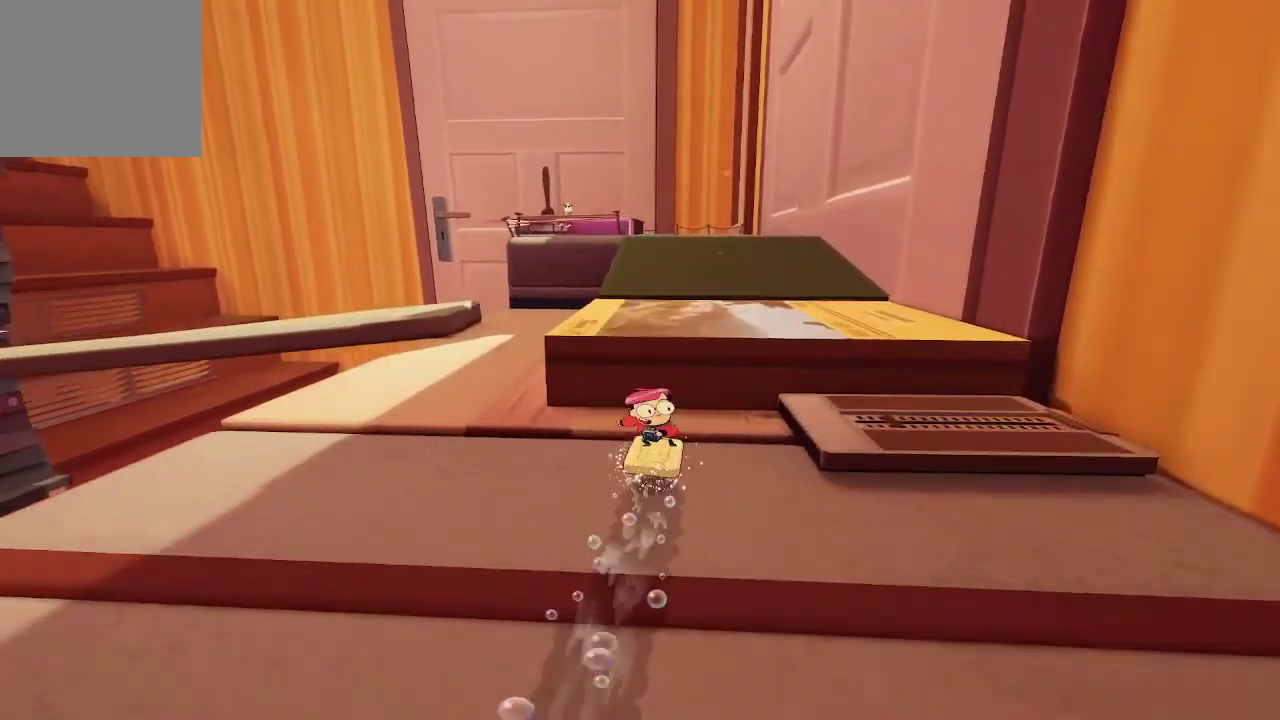
{"buttons": [], "left_stick": "up", "right_stick": "center", "events": [[400, "A", "up"], [500, "R1", "up"]]}
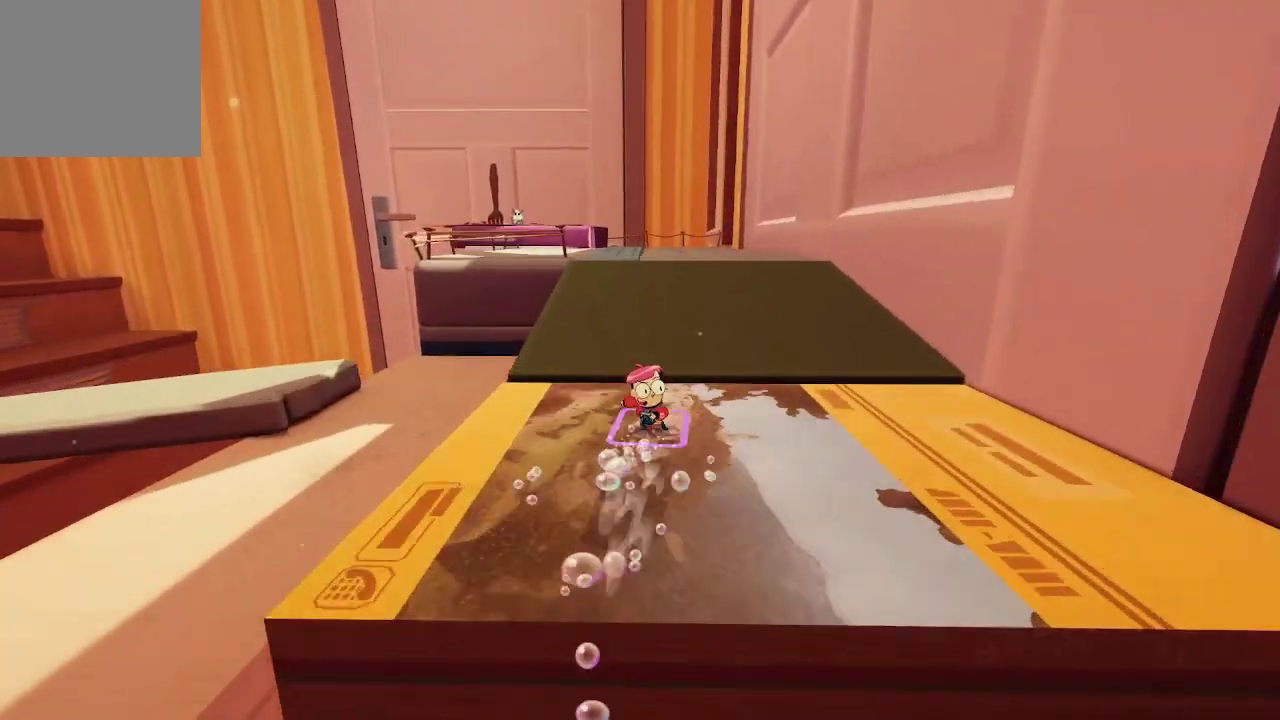
{"buttons": ["R1"], "left_stick": "up", "right_stick": "center", "events": [[267, "R1", "down"]]}
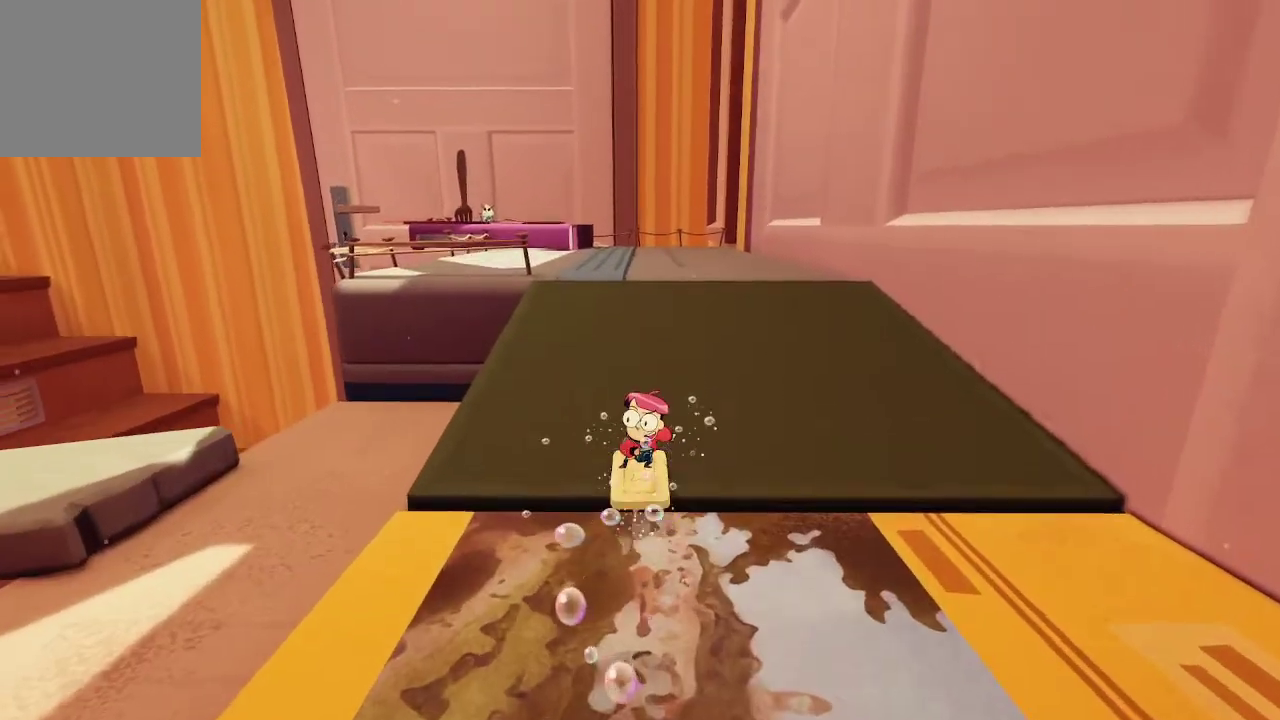
{"buttons": ["R1"], "left_stick": "up", "right_stick": "center", "events": [[67, "right_stick", "left"], [200, "right_stick", "center"]]}
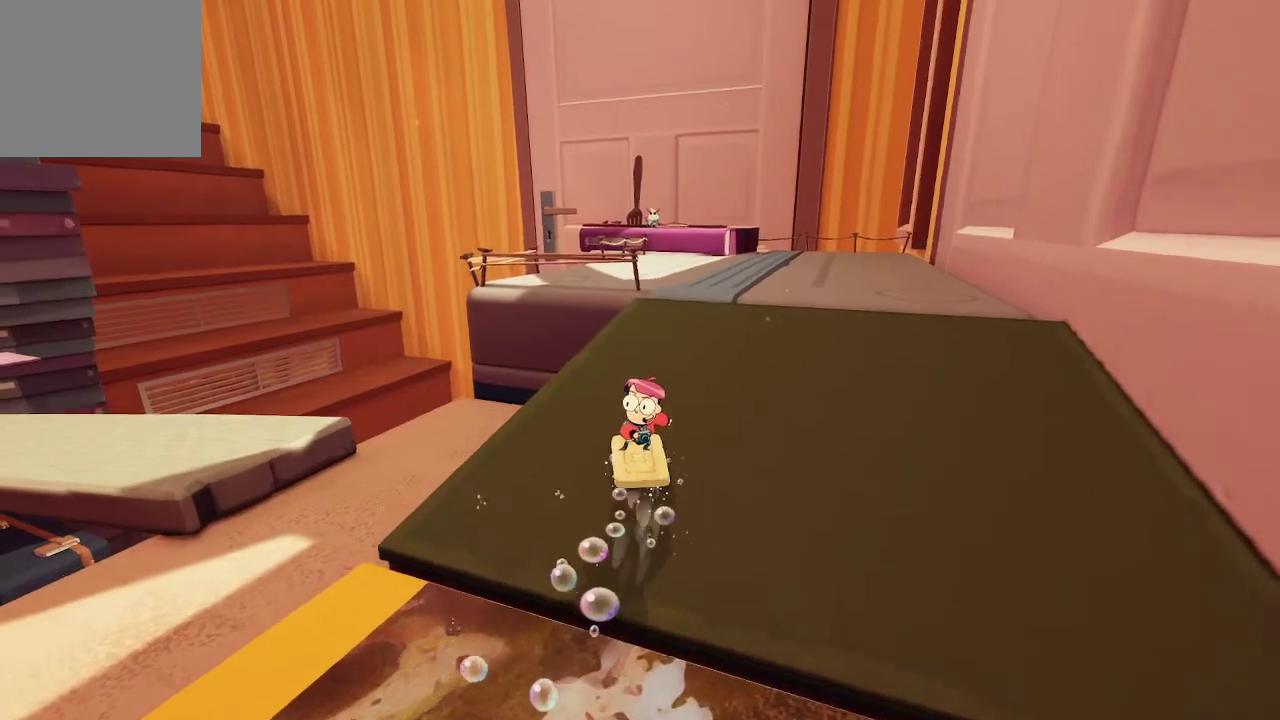
{"buttons": ["R1"], "left_stick": "up", "right_stick": "center", "events": []}
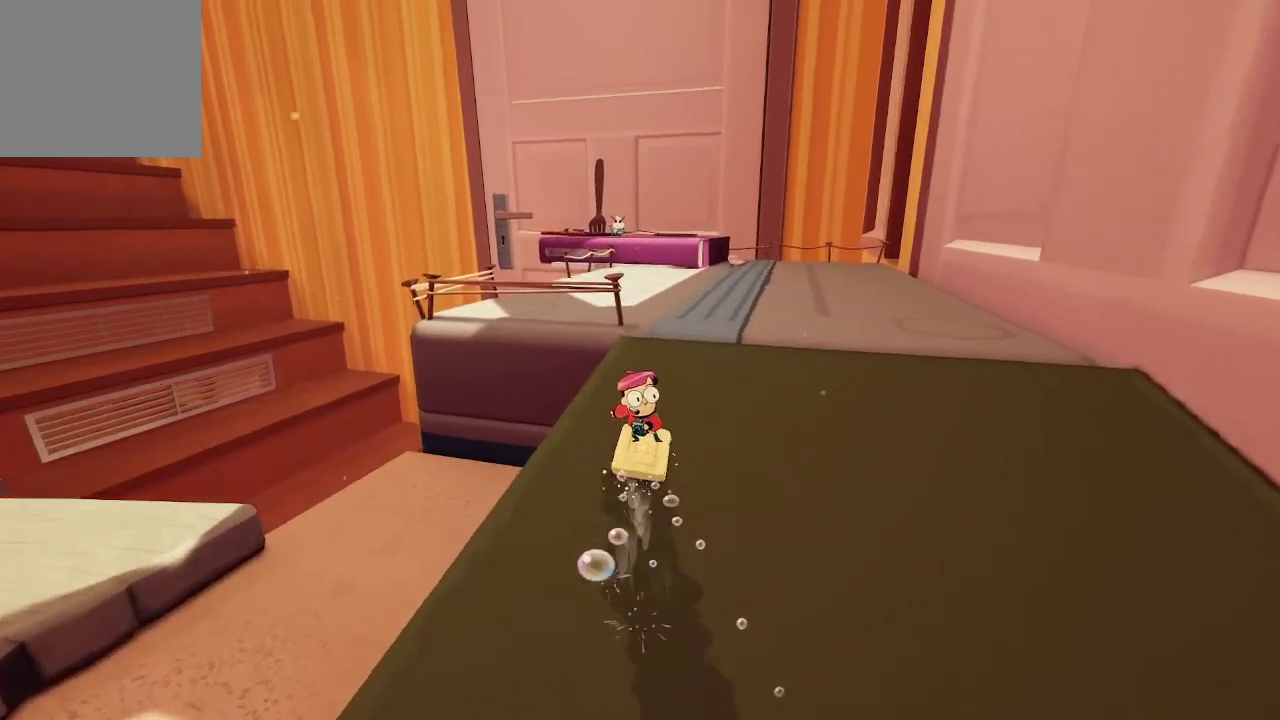
{"buttons": ["R1"], "left_stick": "up", "right_stick": "center", "events": [[233, "A", "down"], [400, "A", "up"]]}
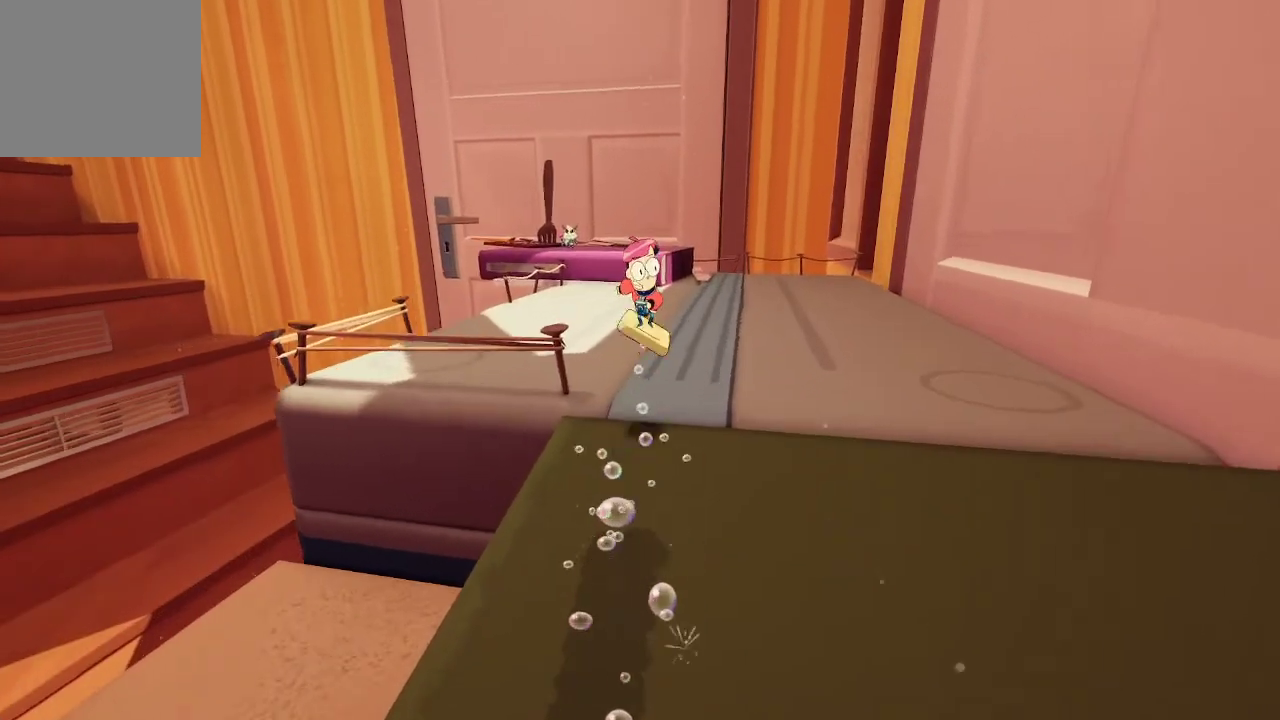
{"buttons": ["R1"], "left_stick": "up", "right_stick": "center", "events": []}
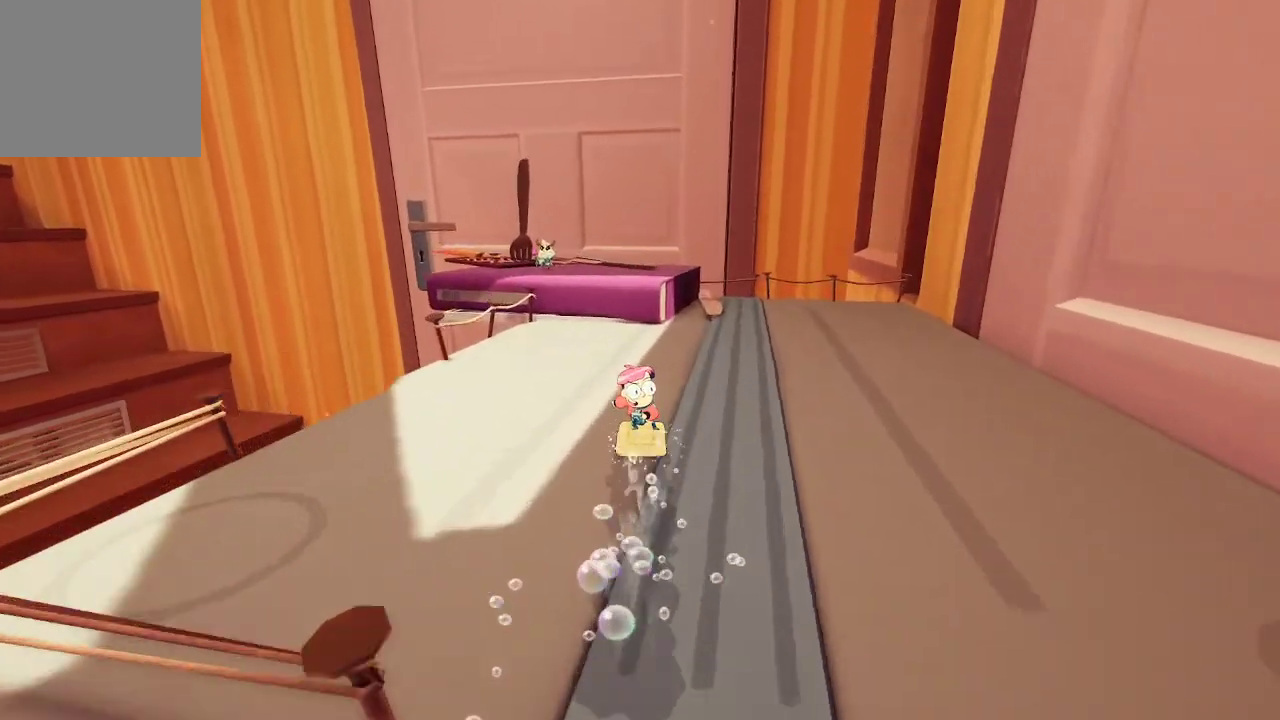
{"buttons": ["R1"], "left_stick": "up", "right_stick": "center", "events": []}
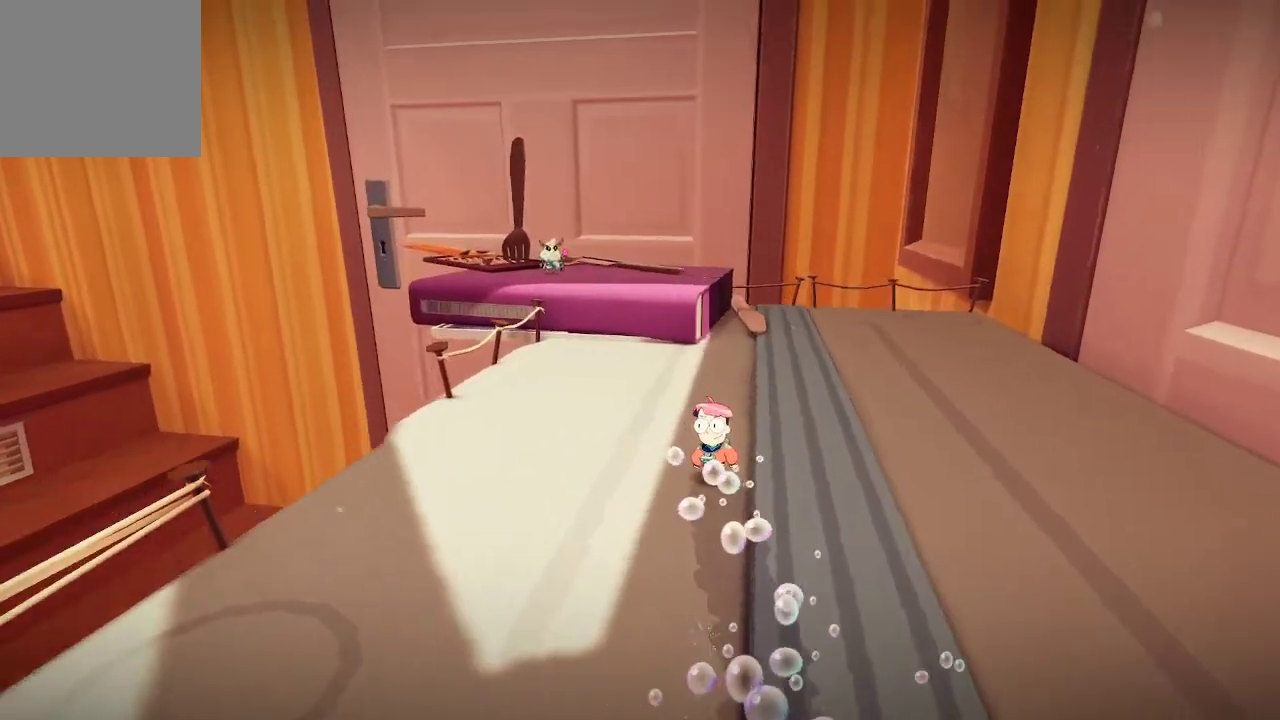
{"buttons": [], "left_stick": "center", "right_stick": "center", "events": [[100, "R1", "up"], [200, "left_stick", "center"]]}
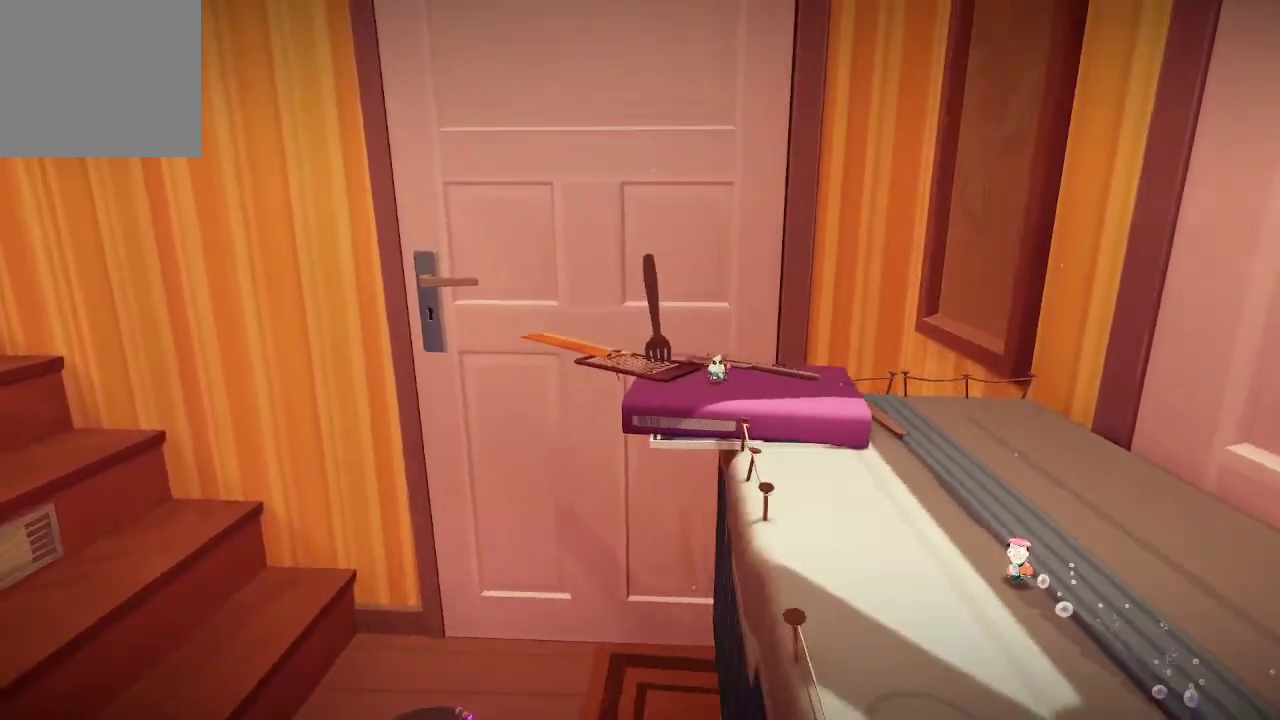
{"buttons": [], "left_stick": "center", "right_stick": "center", "events": []}
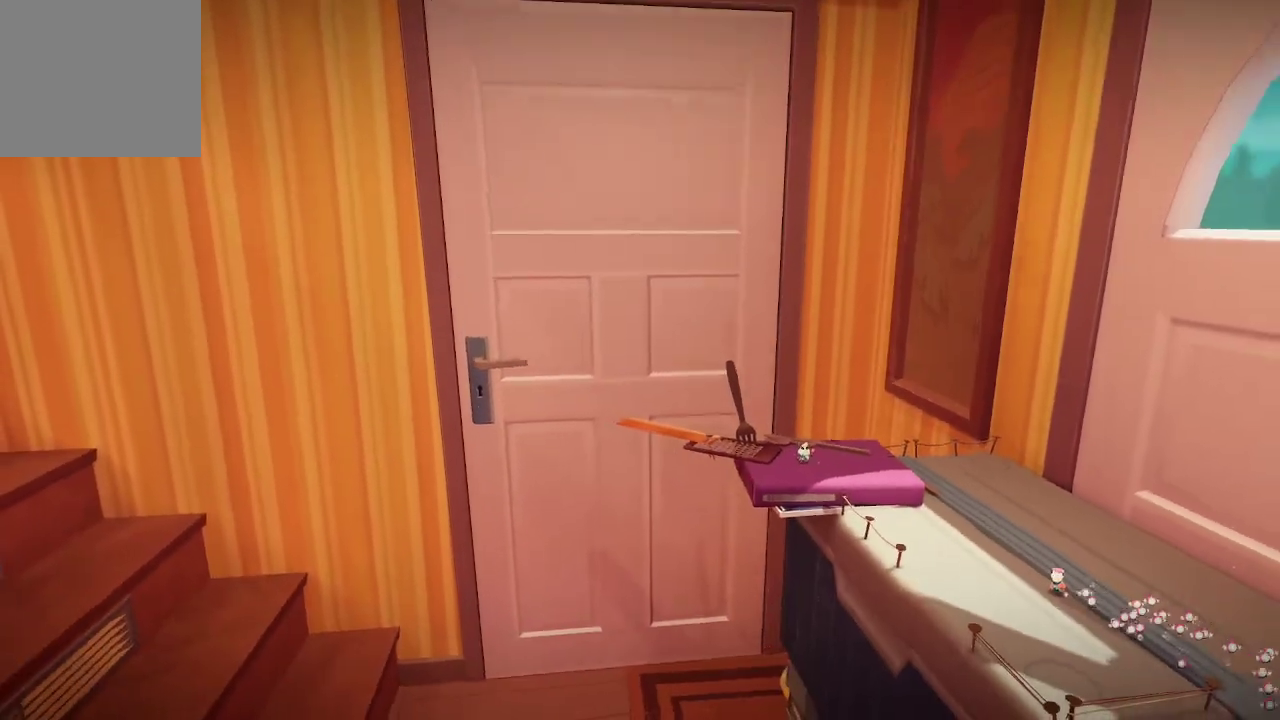
{"buttons": [], "left_stick": "center", "right_stick": "center", "events": []}
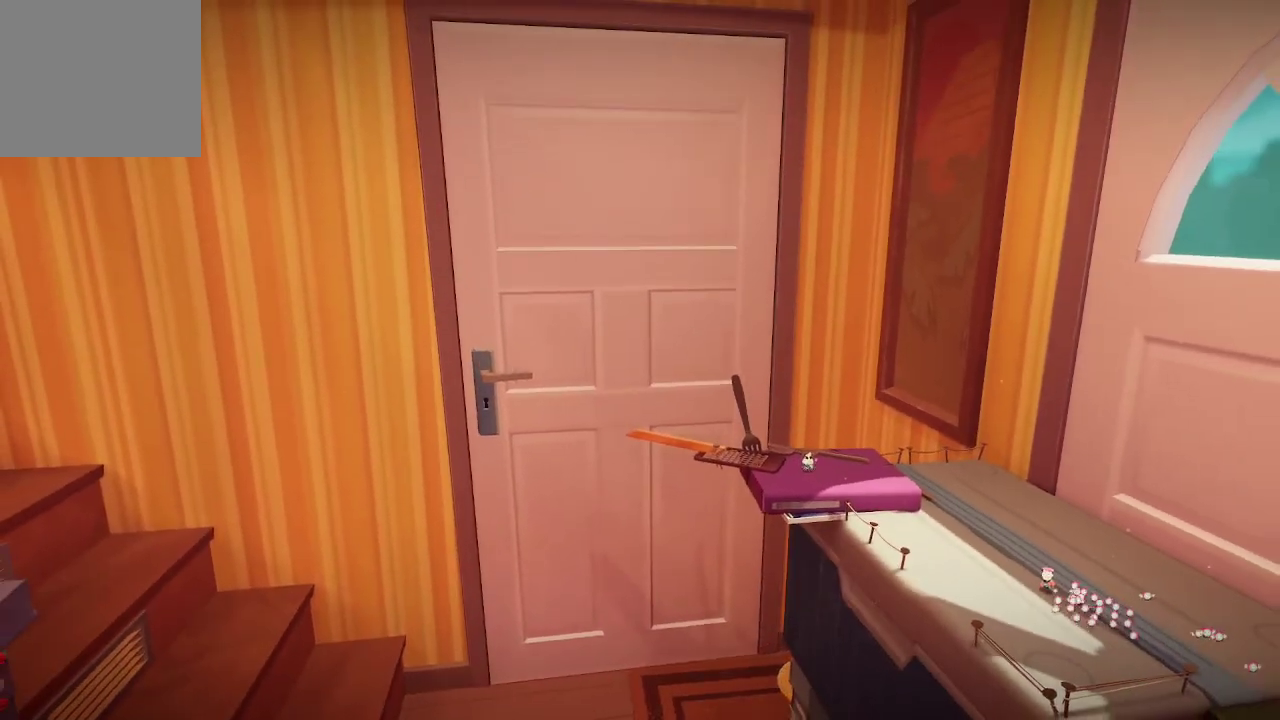
{"buttons": [], "left_stick": "center", "right_stick": "center", "events": []}
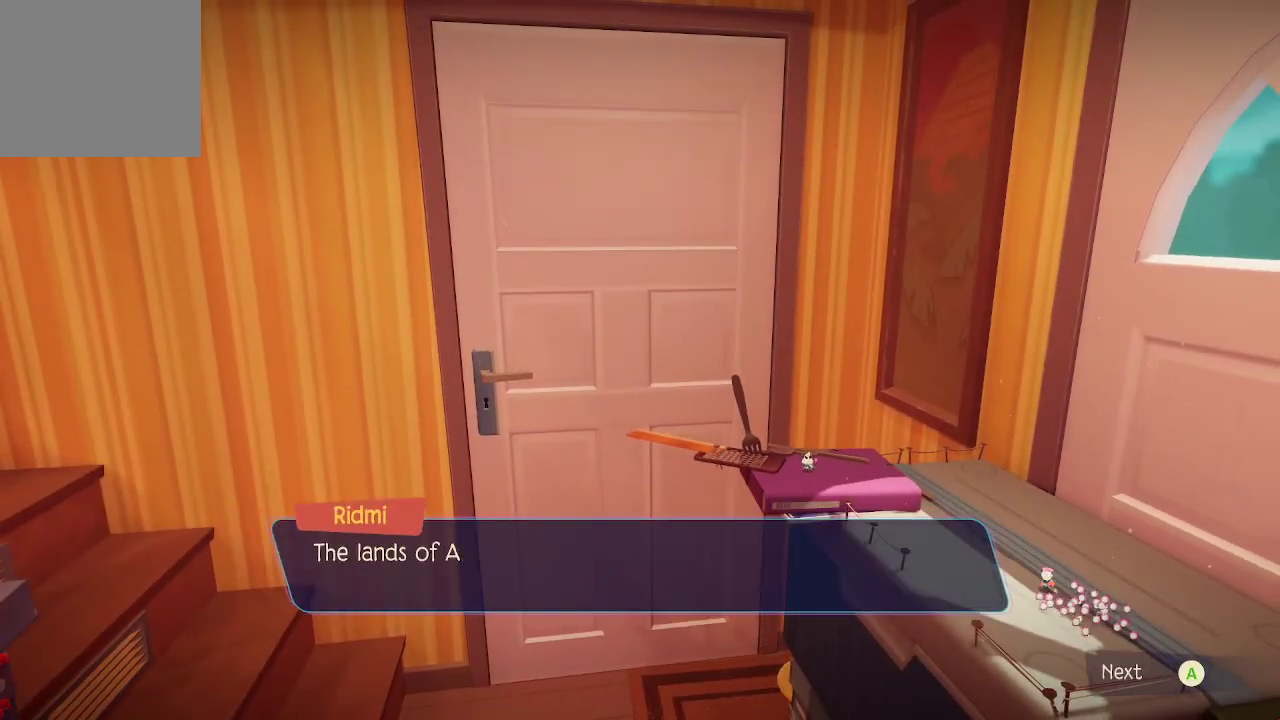
{"buttons": [], "left_stick": "center", "right_stick": "center", "events": [[467, "A", "down"], [500, "A", "up"]]}
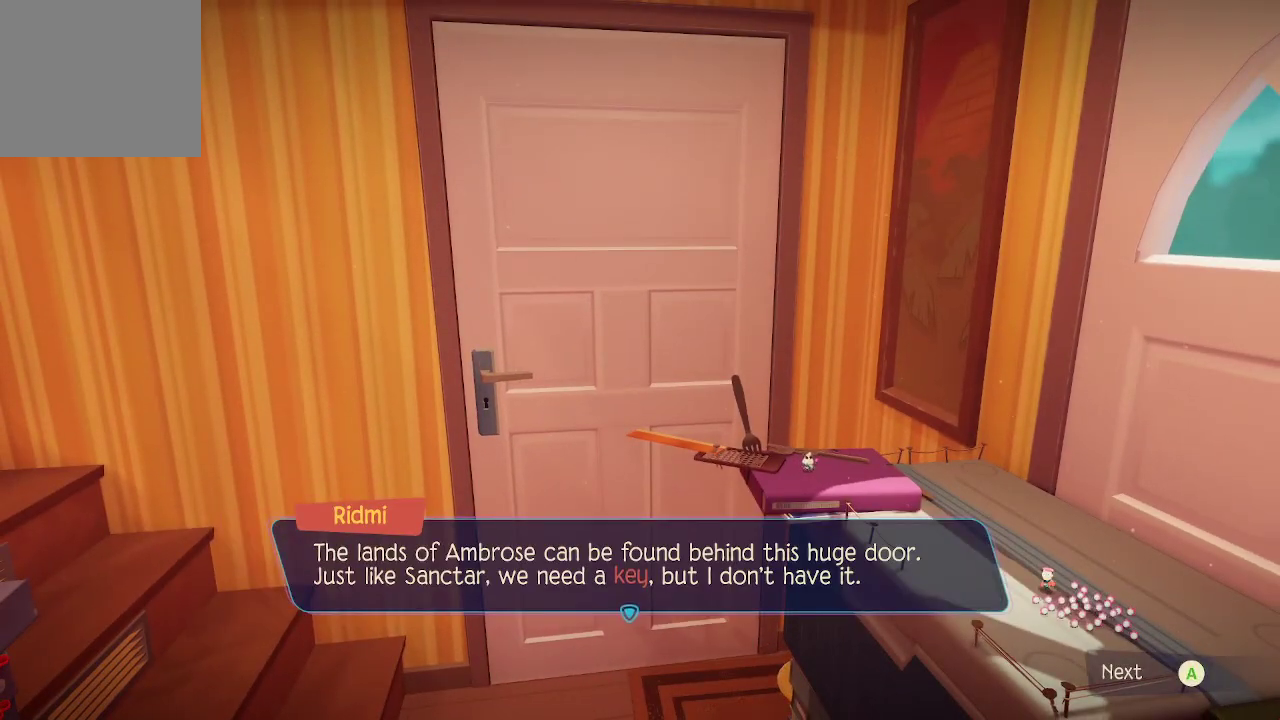
{"buttons": [], "left_stick": "center", "right_stick": "center", "events": []}
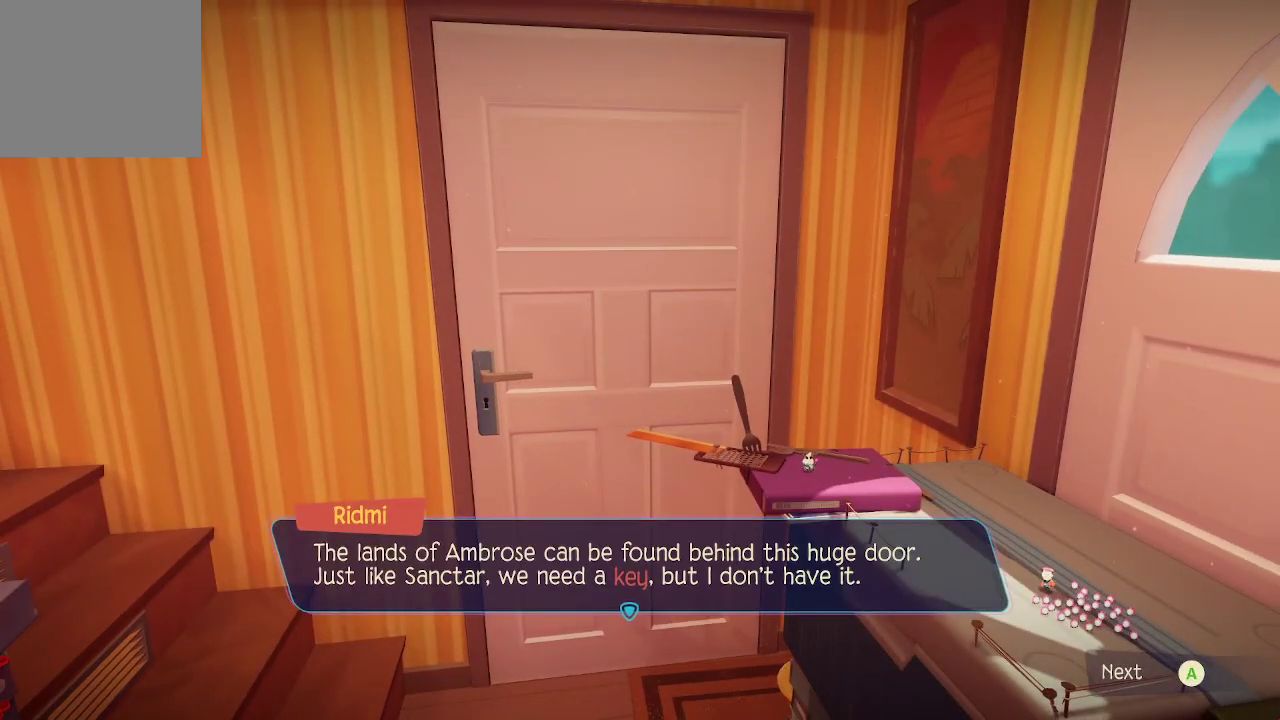
{"buttons": [], "left_stick": "center", "right_stick": "center", "events": []}
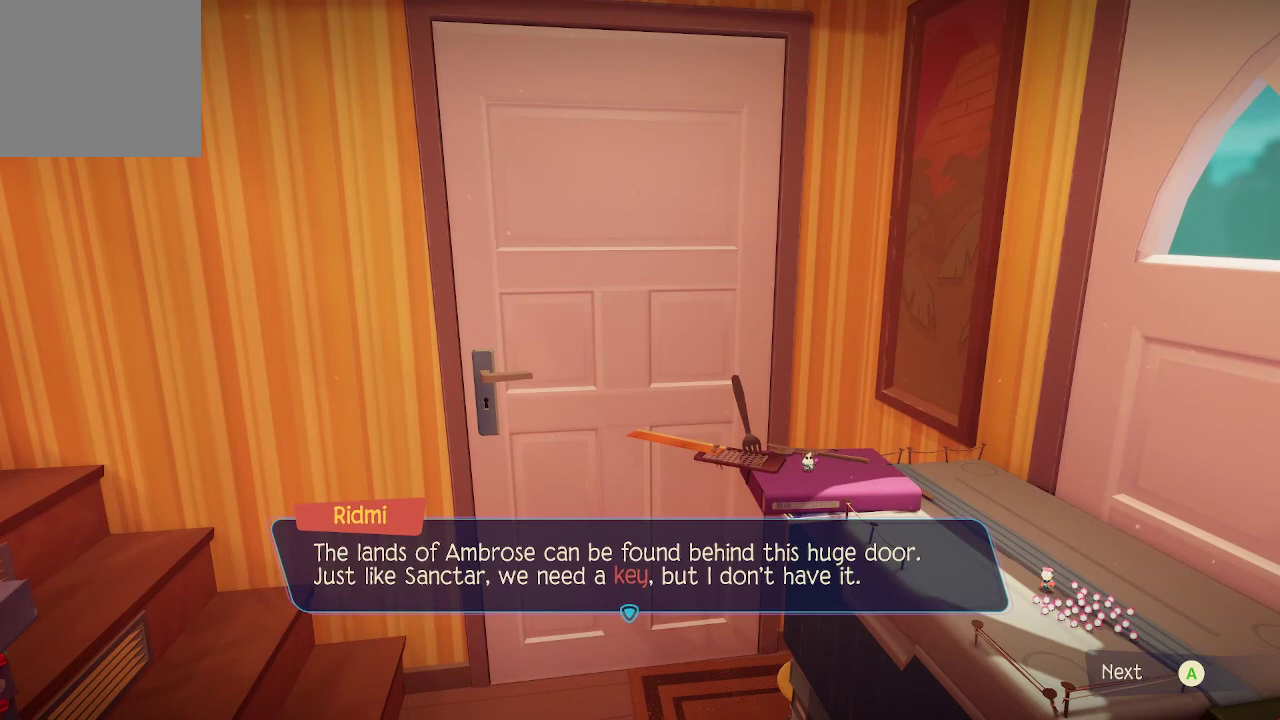
{"buttons": [], "left_stick": "center", "right_stick": "center", "events": []}
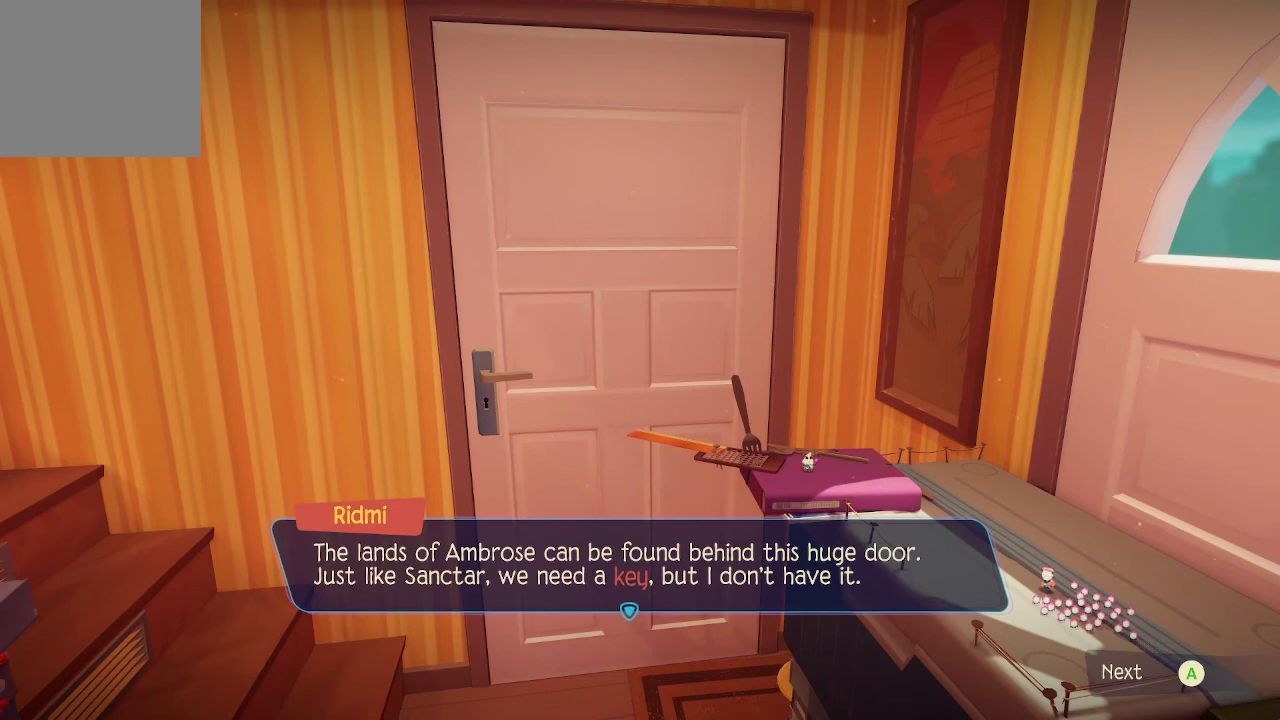
{"buttons": [], "left_stick": "center", "right_stick": "center", "events": [[200, "A", "down"], [367, "A", "up"]]}
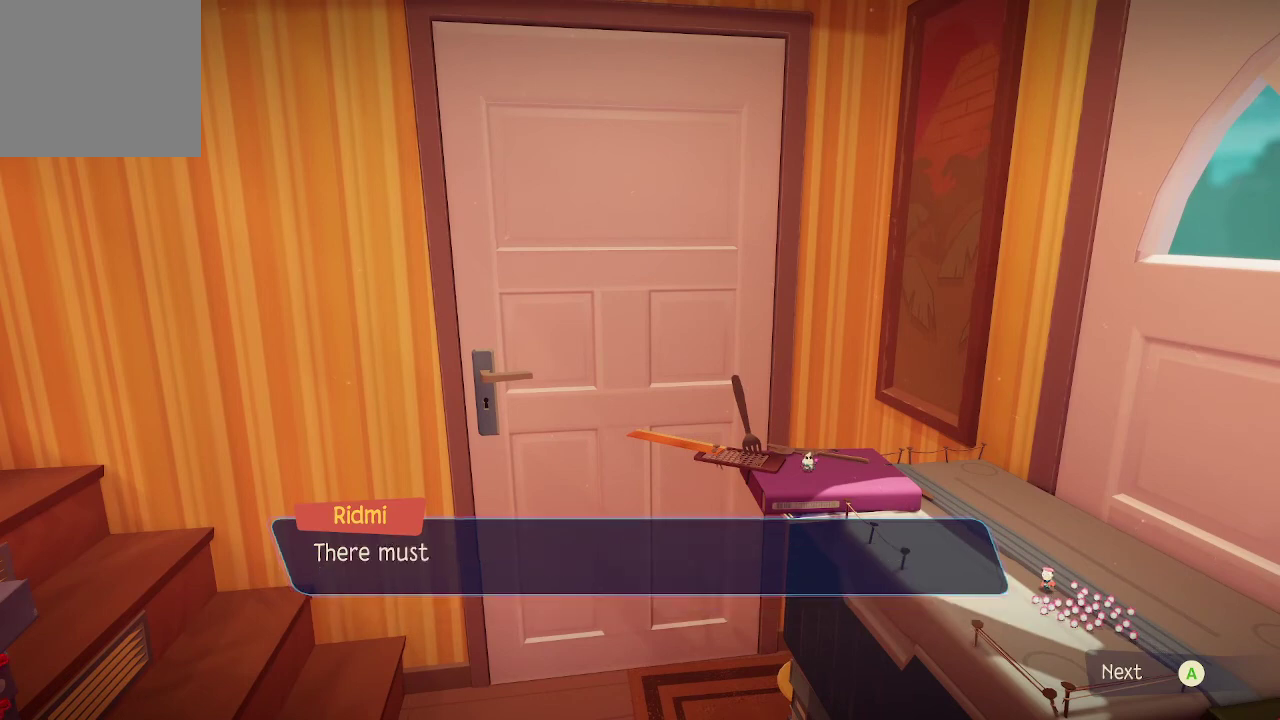
{"buttons": [], "left_stick": "center", "right_stick": "center", "events": []}
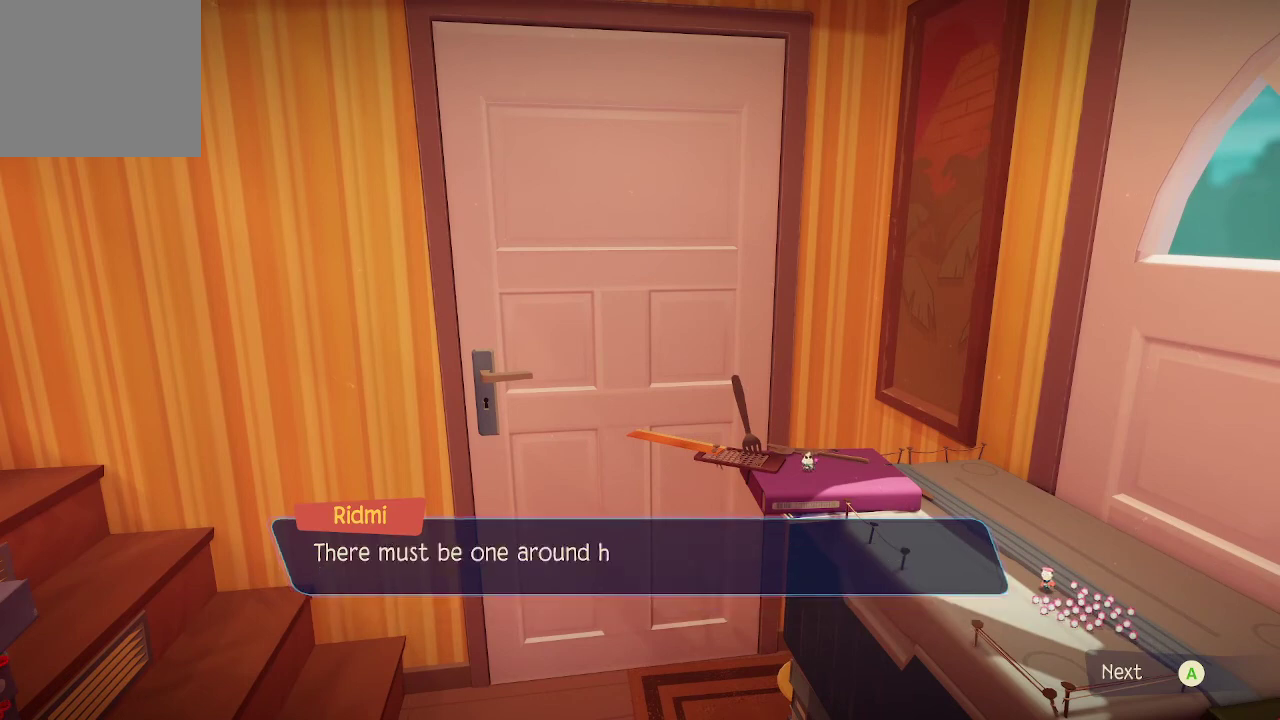
{"buttons": [], "left_stick": "center", "right_stick": "center", "events": []}
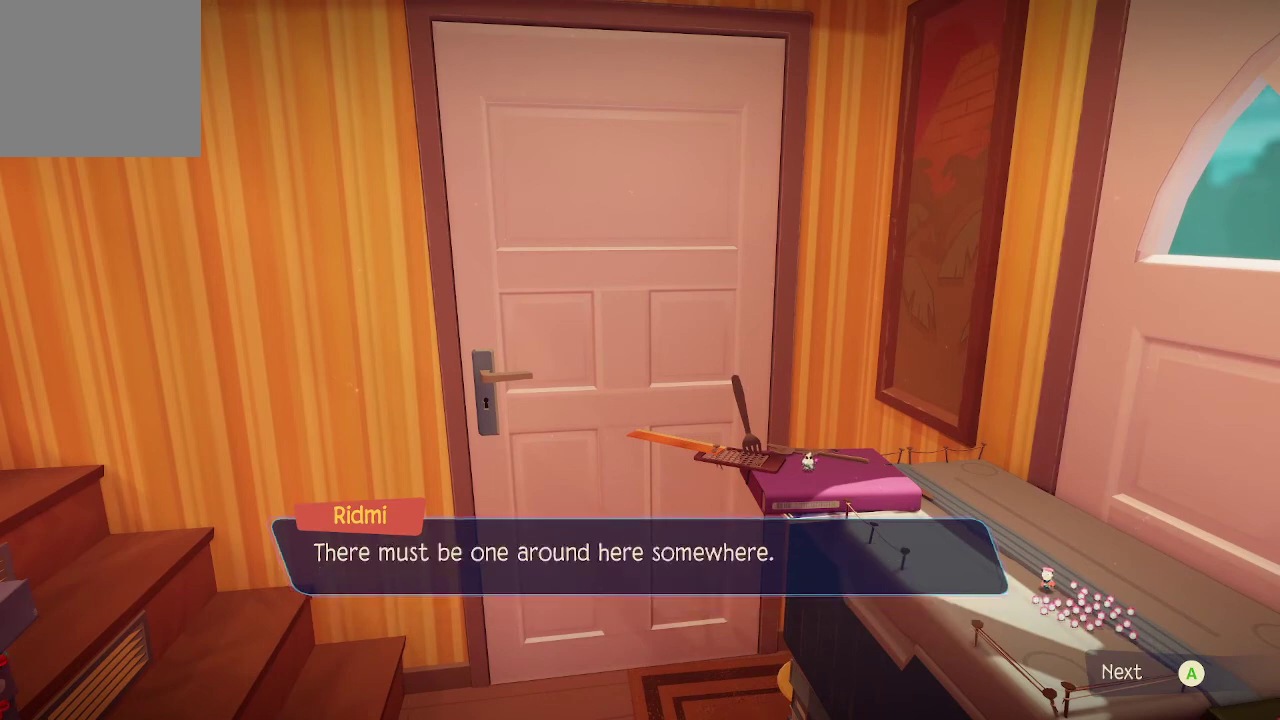
{"buttons": [], "left_stick": "center", "right_stick": "center", "events": []}
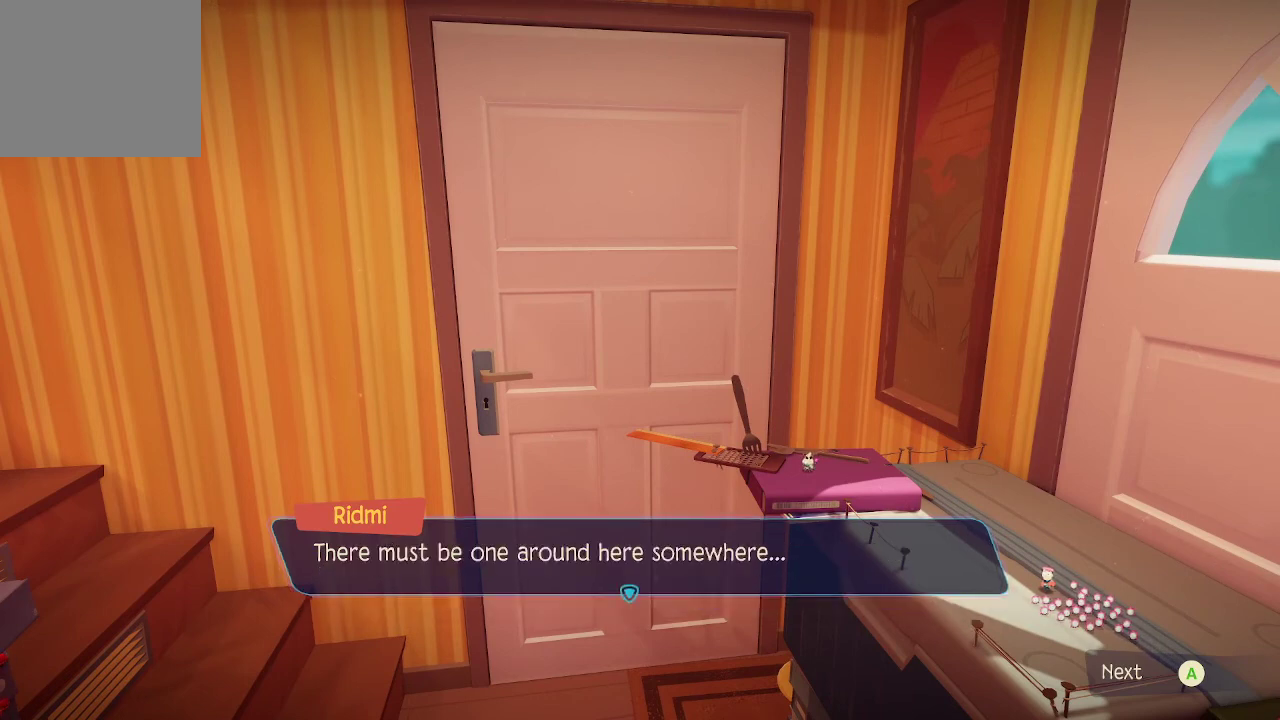
{"buttons": [], "left_stick": "center", "right_stick": "center", "events": [[300, "A", "down"], [400, "A", "up"]]}
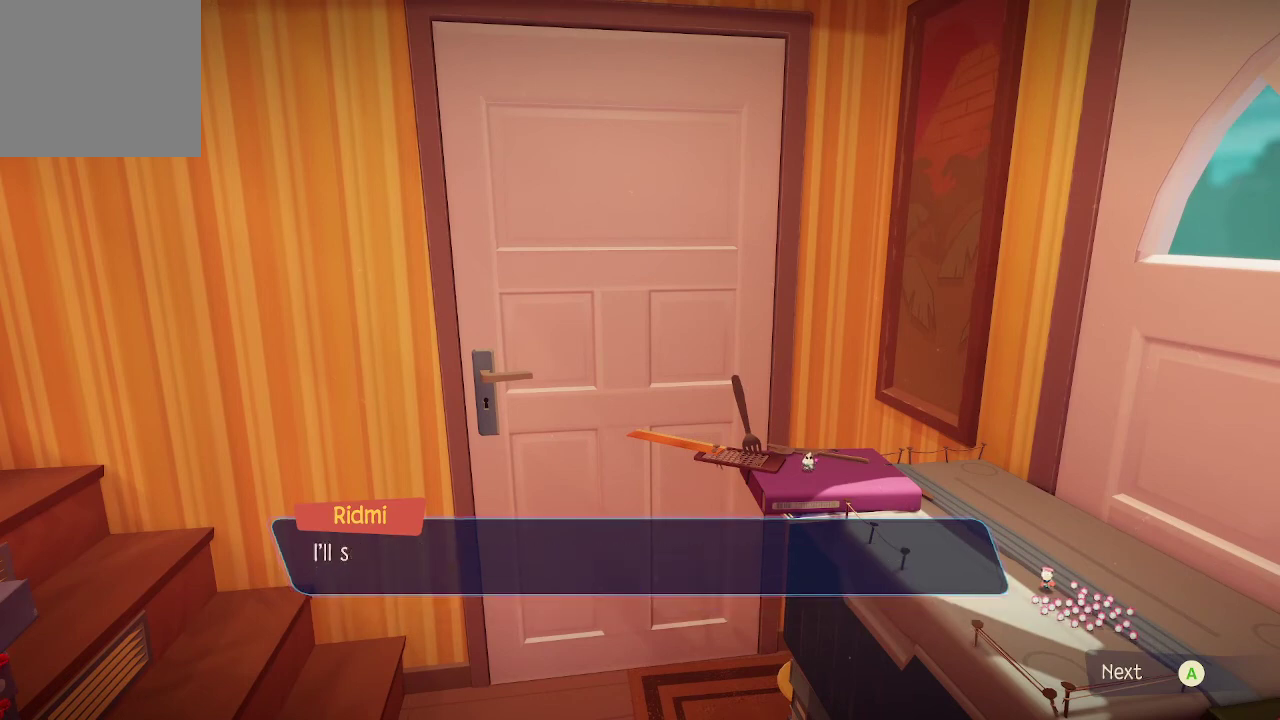
{"buttons": [], "left_stick": "center", "right_stick": "center", "events": []}
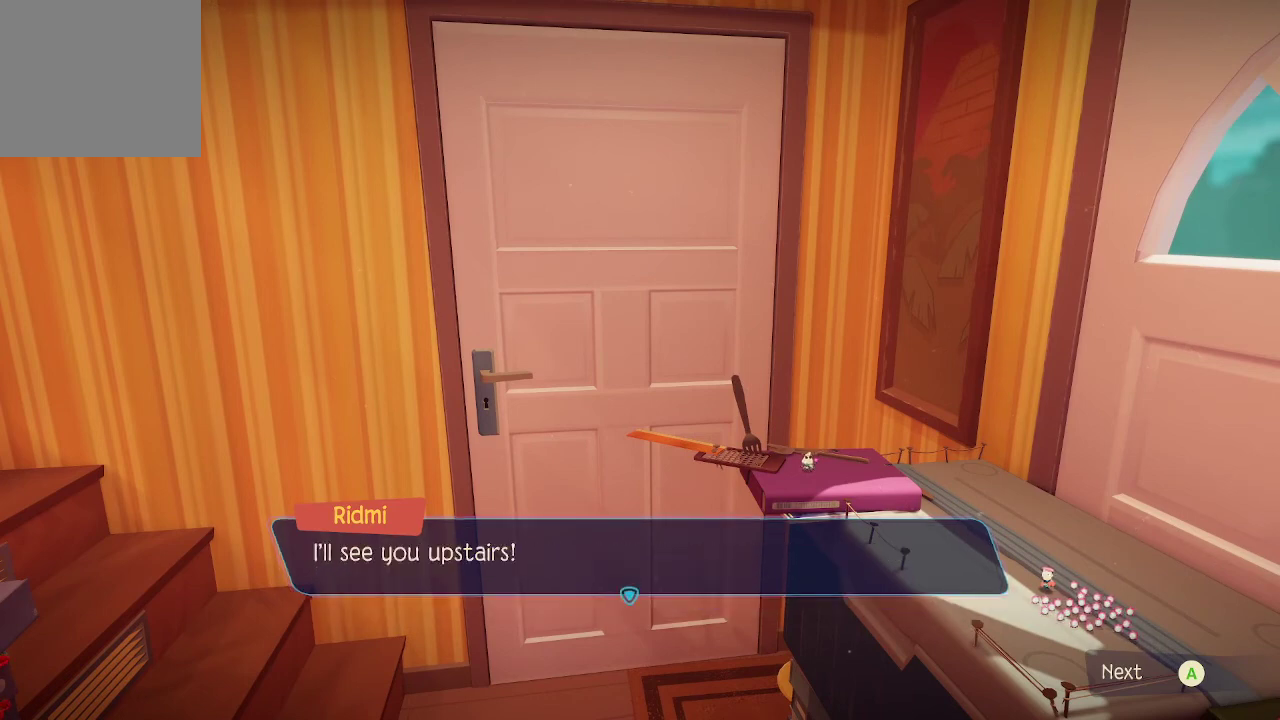
{"buttons": [], "left_stick": "center", "right_stick": "center", "events": []}
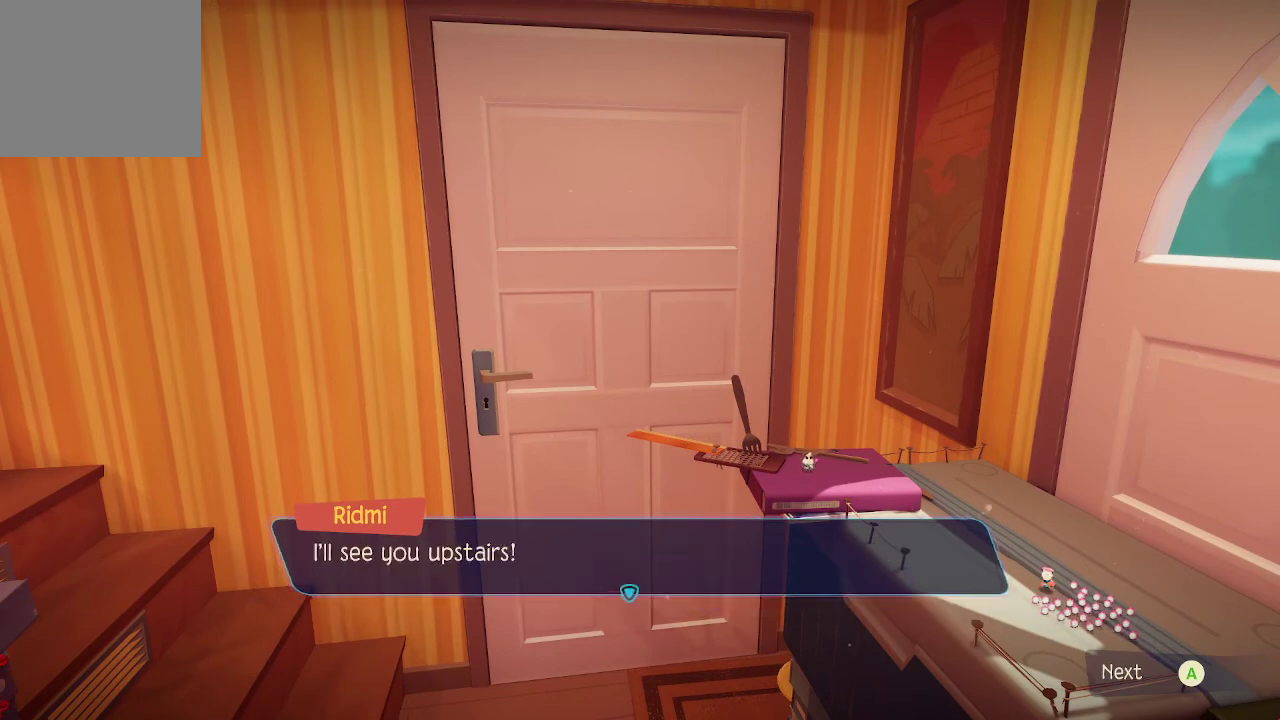
{"buttons": [], "left_stick": "center", "right_stick": "center", "events": [[200, "A", "down"], [300, "A", "up"]]}